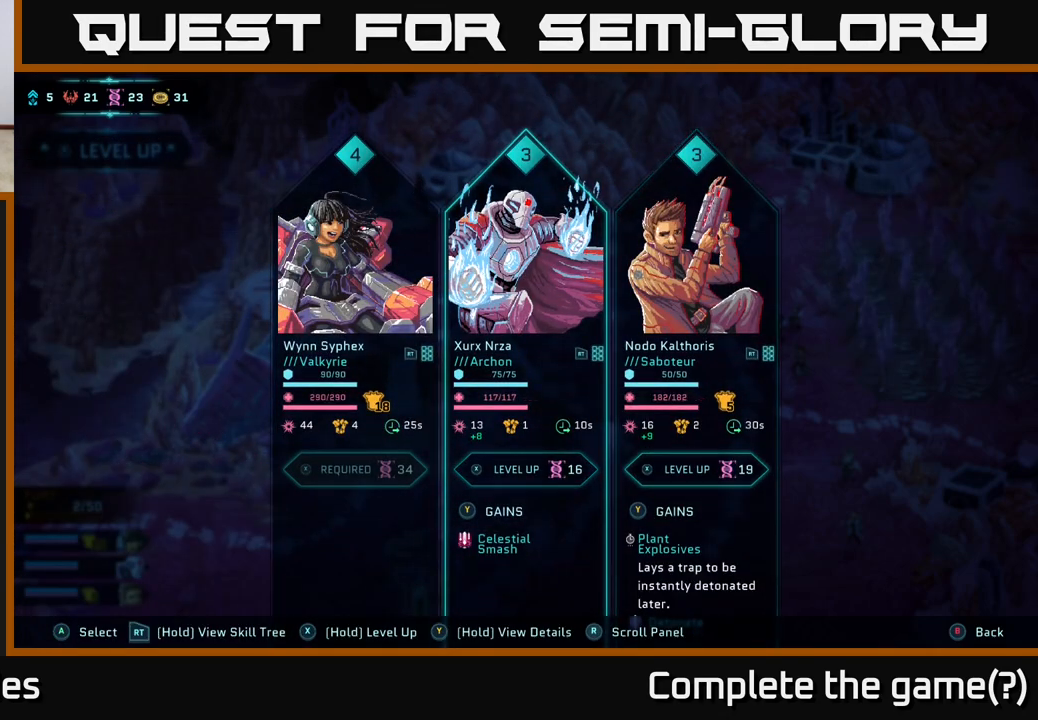
Gameplay with a controller (Xbox layout); each line is a JSON object with the inputs held at the frame after it. "events" lists button and stick changes between this image and that frame as [ms after this image, input, new state], when the widget could be followed in between.
{"buttons": [], "left_stick": "center", "right_stick": "center", "events": []}
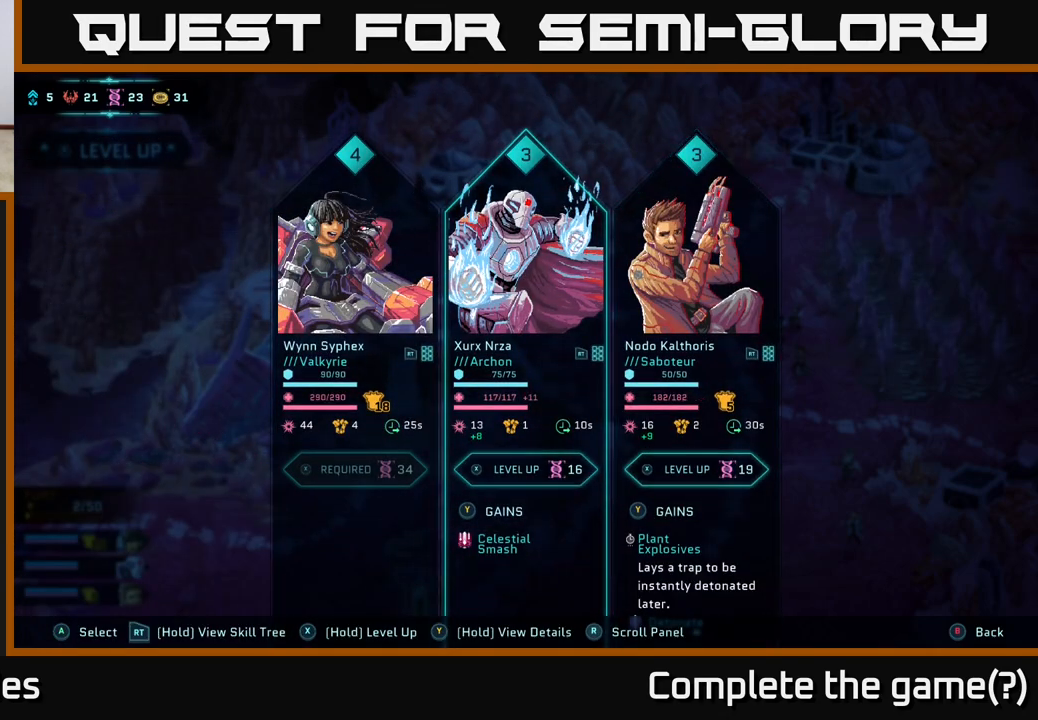
{"buttons": ["X"], "left_stick": "center", "right_stick": "center", "events": [[283, "X", "down"]]}
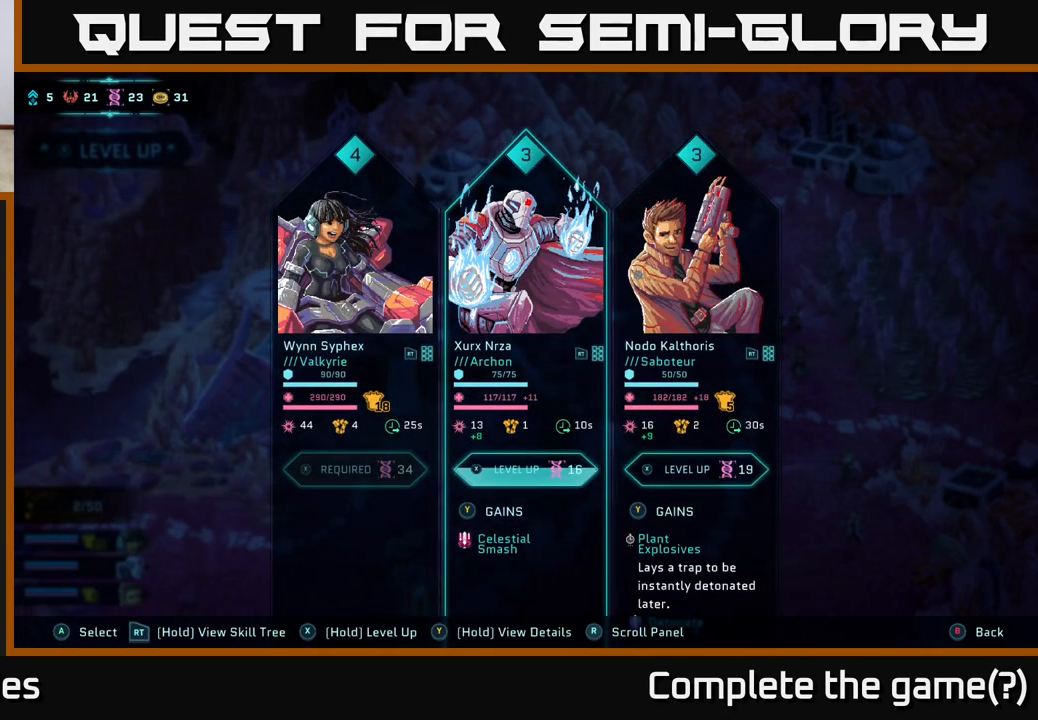
{"buttons": ["X"], "left_stick": "center", "right_stick": "center", "events": []}
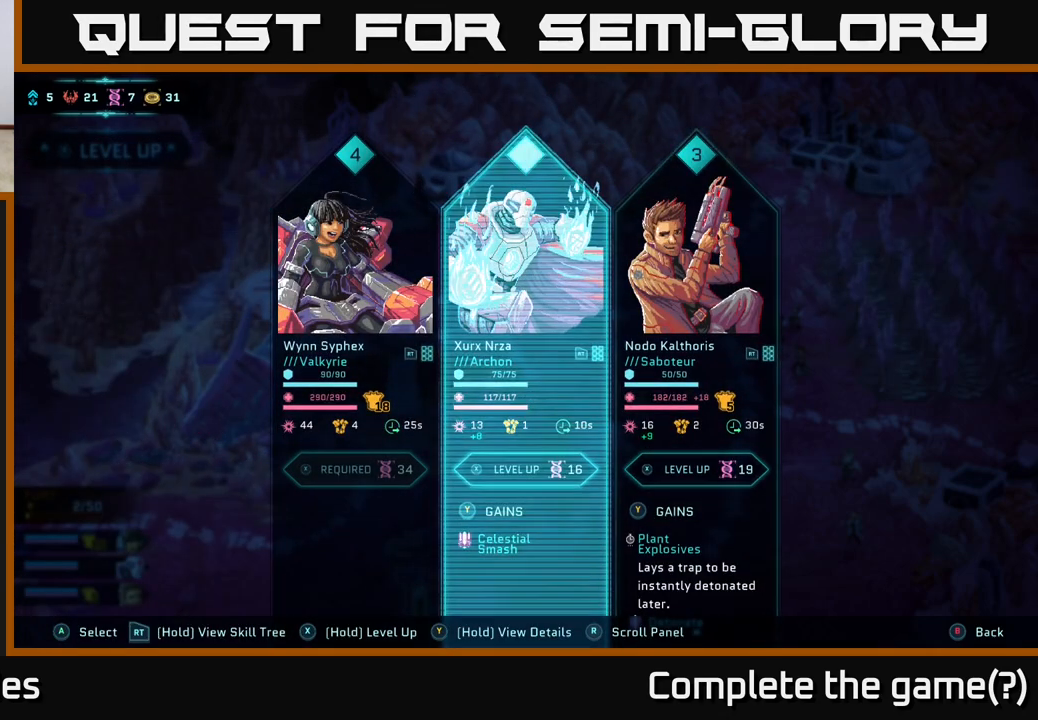
{"buttons": [], "left_stick": "center", "right_stick": "center", "events": [[117, "X", "up"]]}
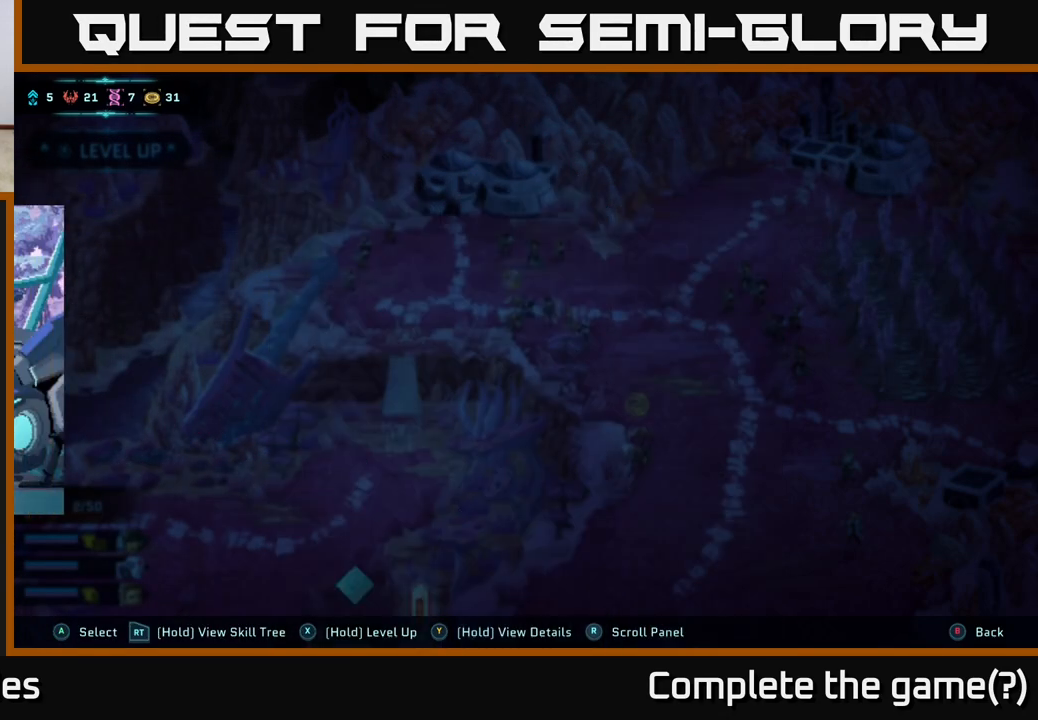
{"buttons": [], "left_stick": "center", "right_stick": "center", "events": []}
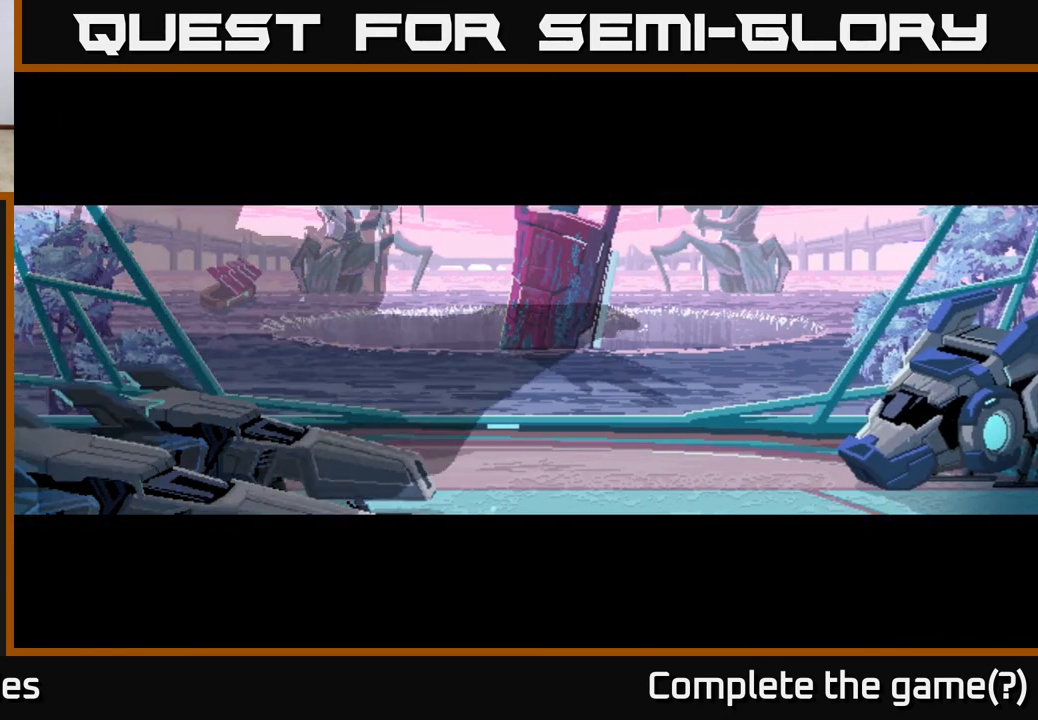
{"buttons": [], "left_stick": "center", "right_stick": "center", "events": []}
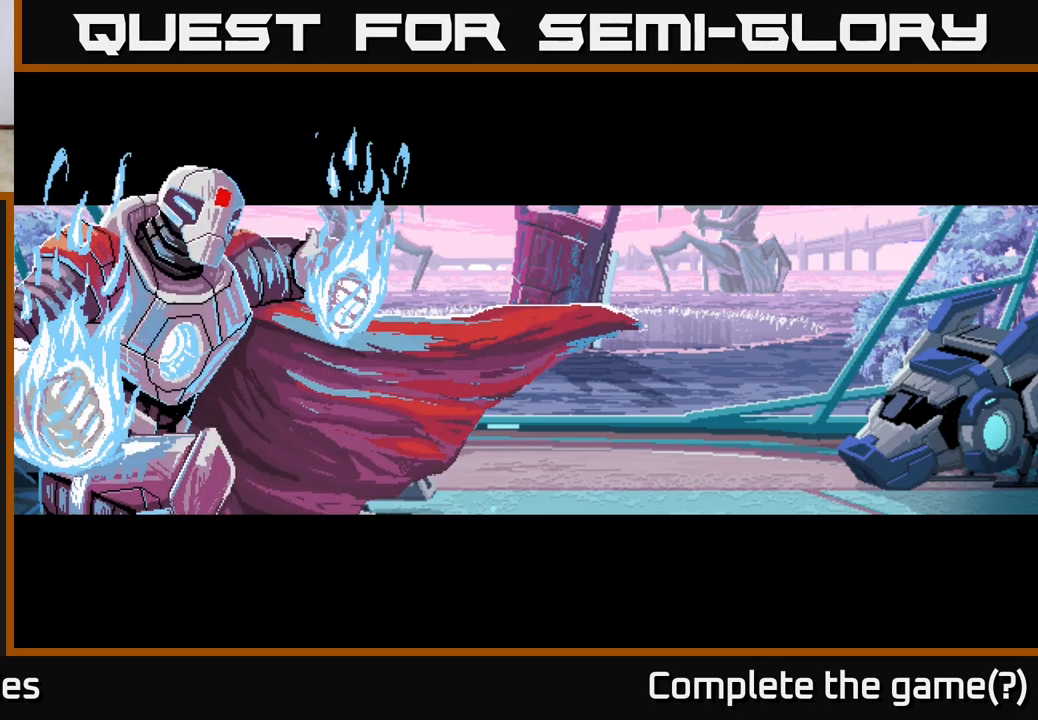
{"buttons": [], "left_stick": "center", "right_stick": "center", "events": []}
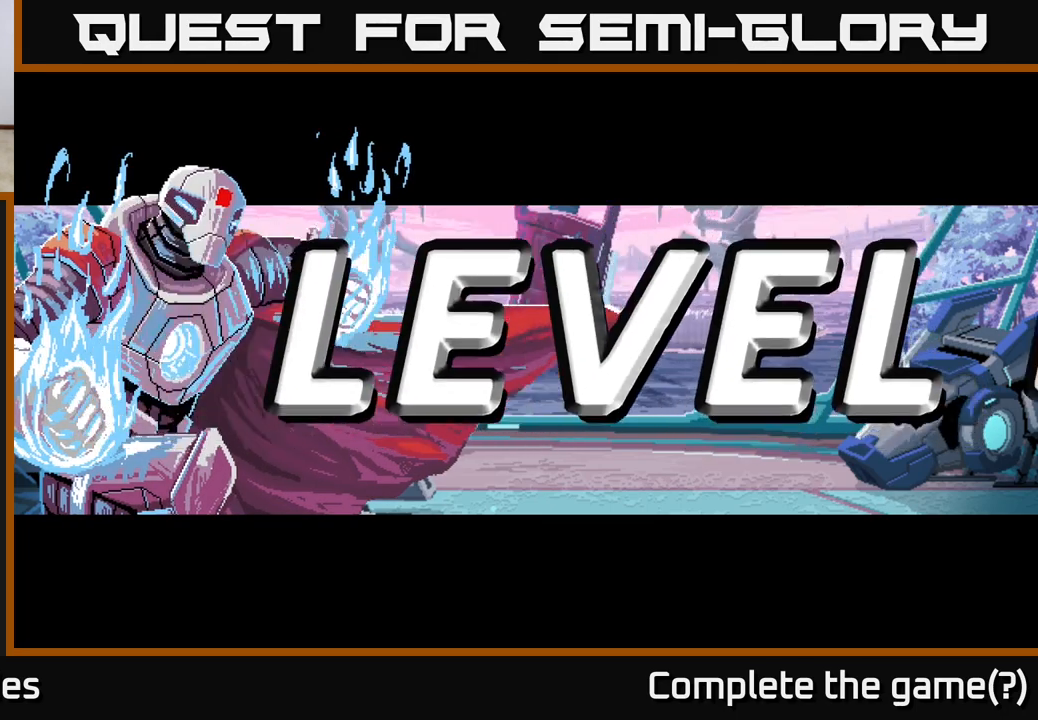
{"buttons": [], "left_stick": "center", "right_stick": "center", "events": []}
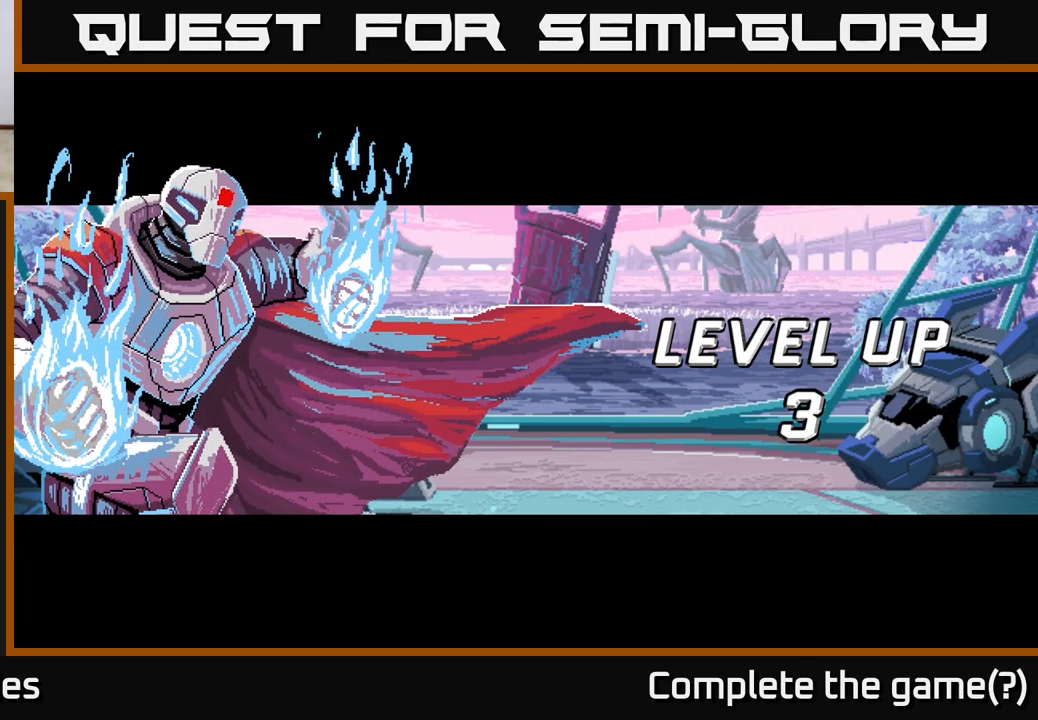
{"buttons": [], "left_stick": "center", "right_stick": "center", "events": []}
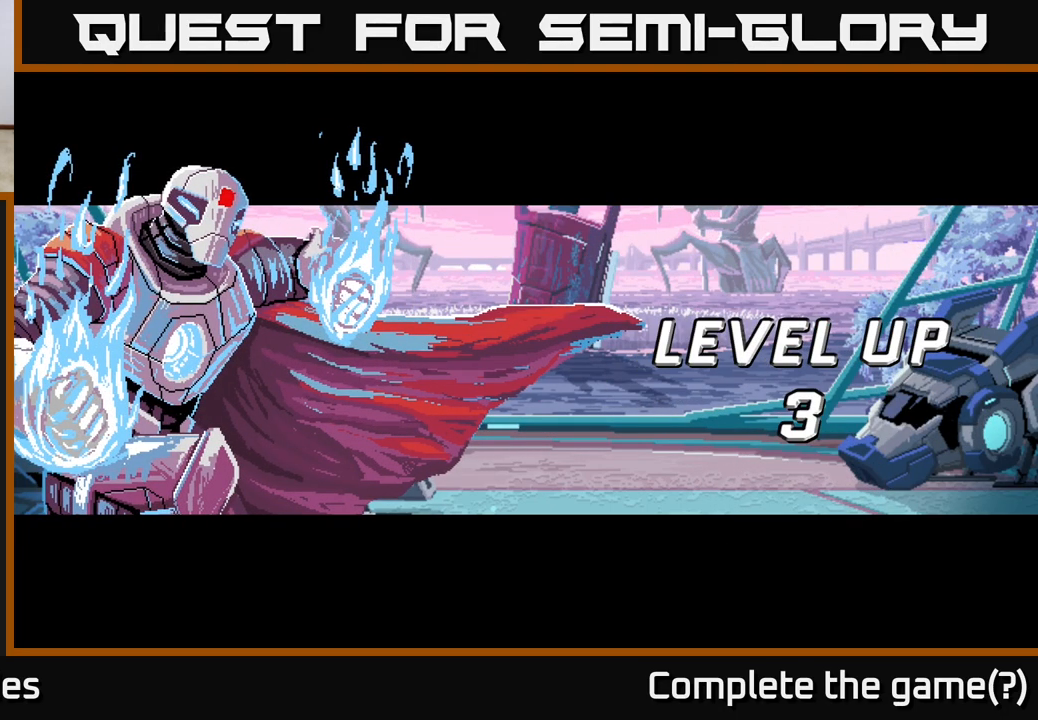
{"buttons": [], "left_stick": "center", "right_stick": "center", "events": [[100, "B", "down"], [217, "B", "up"]]}
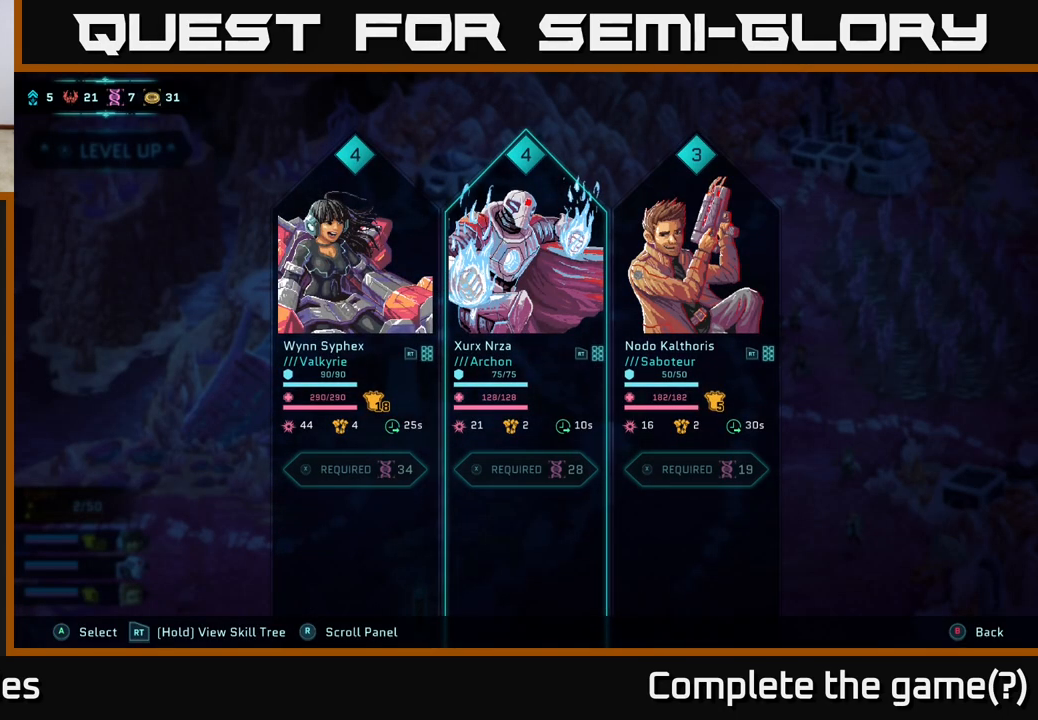
{"buttons": [], "left_stick": "center", "right_stick": "center", "events": []}
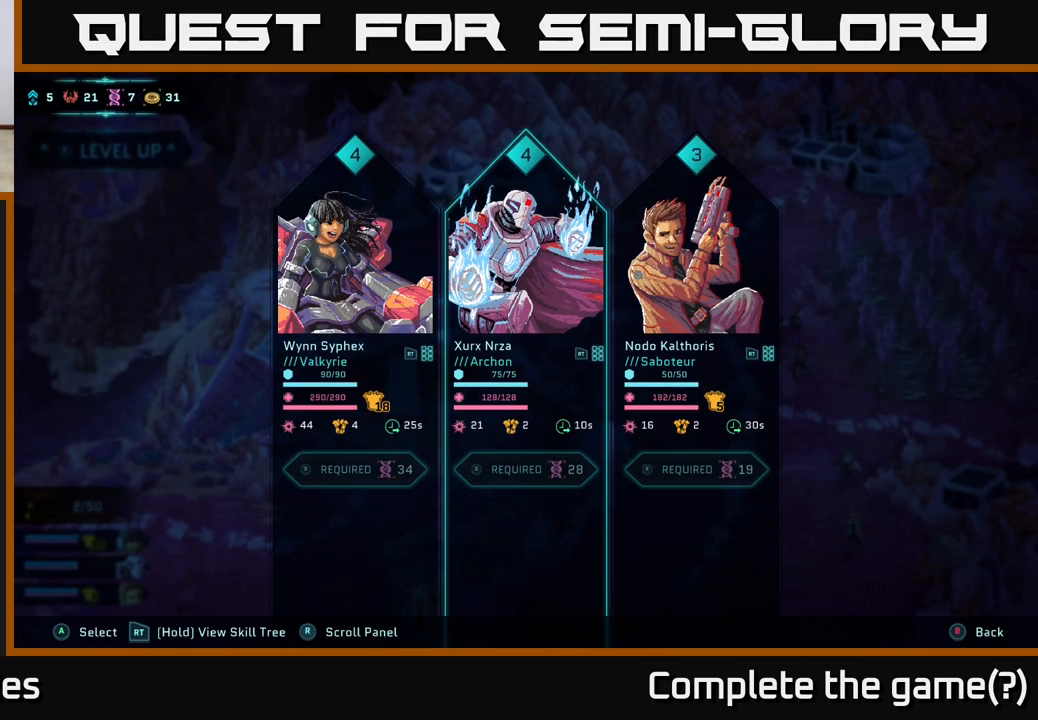
{"buttons": ["DPAD_LEFT"], "left_stick": "center", "right_stick": "center", "events": [[133, "DPAD_RIGHT", "down"], [250, "DPAD_RIGHT", "up"], [483, "DPAD_LEFT", "down"]]}
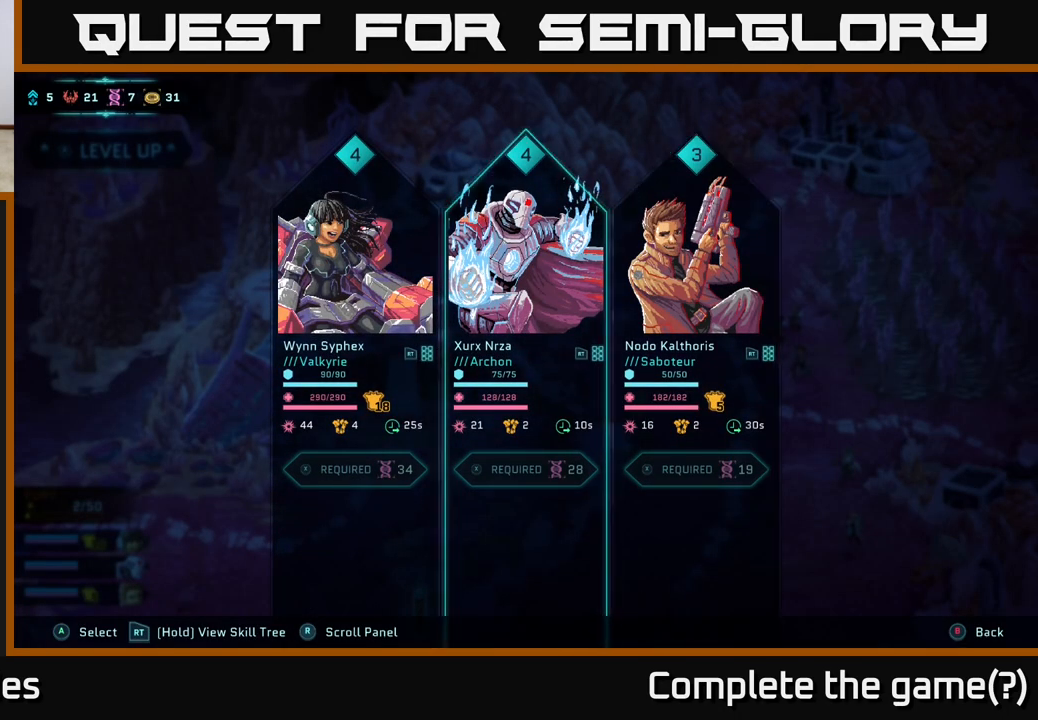
{"buttons": [], "left_stick": "center", "right_stick": "center", "events": [[83, "DPAD_LEFT", "up"], [100, "A", "down"], [217, "A", "up"]]}
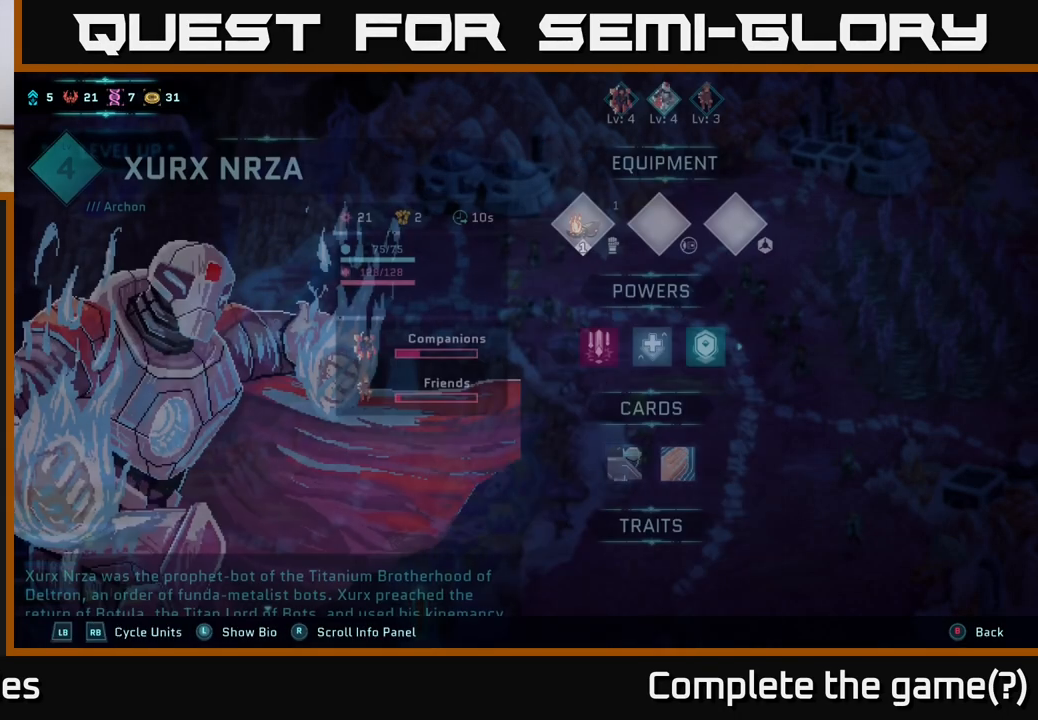
{"buttons": ["DPAD_DOWN"], "left_stick": "center", "right_stick": "center", "events": [[417, "DPAD_DOWN", "down"]]}
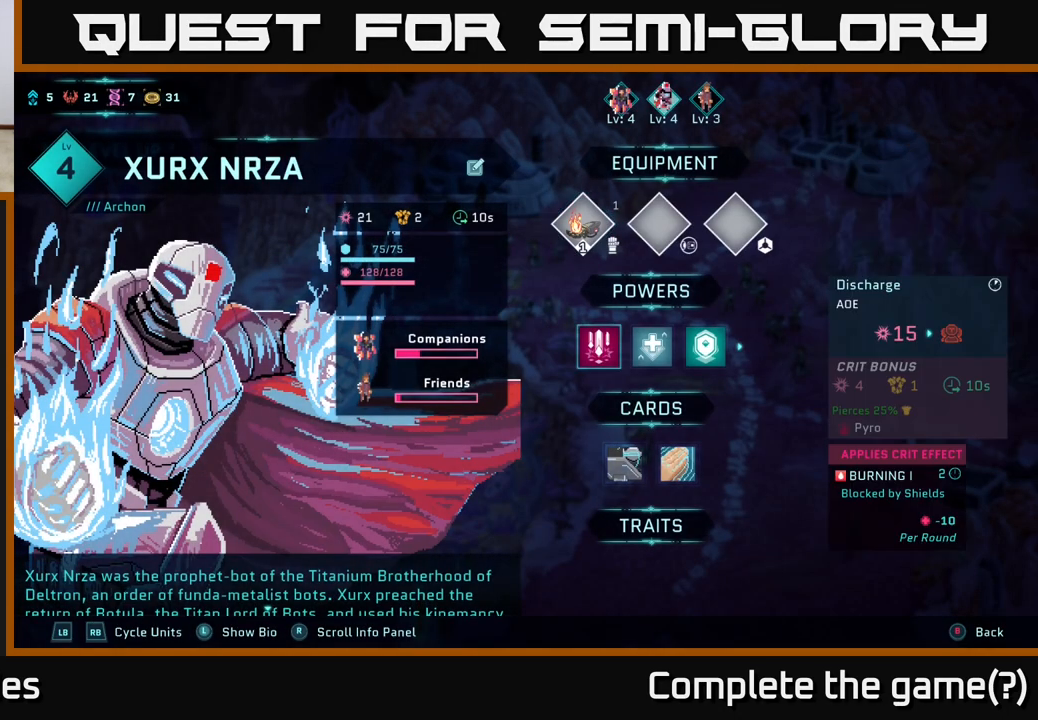
{"buttons": [], "left_stick": "center", "right_stick": "center", "events": [[50, "DPAD_DOWN", "up"], [200, "DPAD_UP", "down"], [283, "DPAD_UP", "up"], [333, "A", "down"], [450, "A", "up"]]}
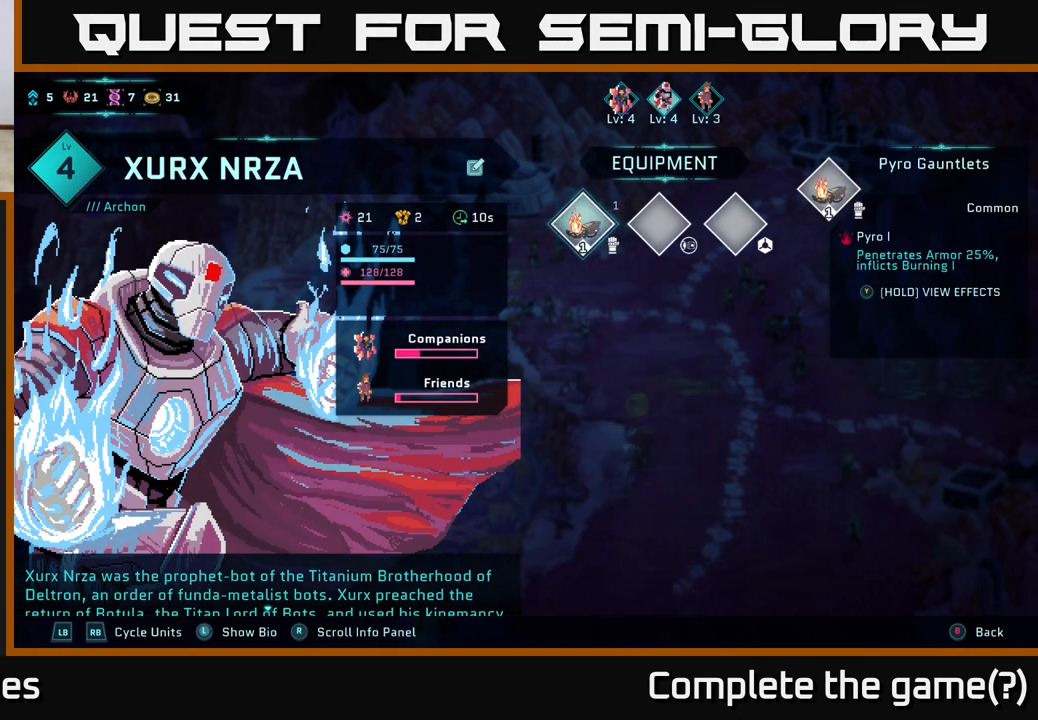
{"buttons": [], "left_stick": "center", "right_stick": "center", "events": []}
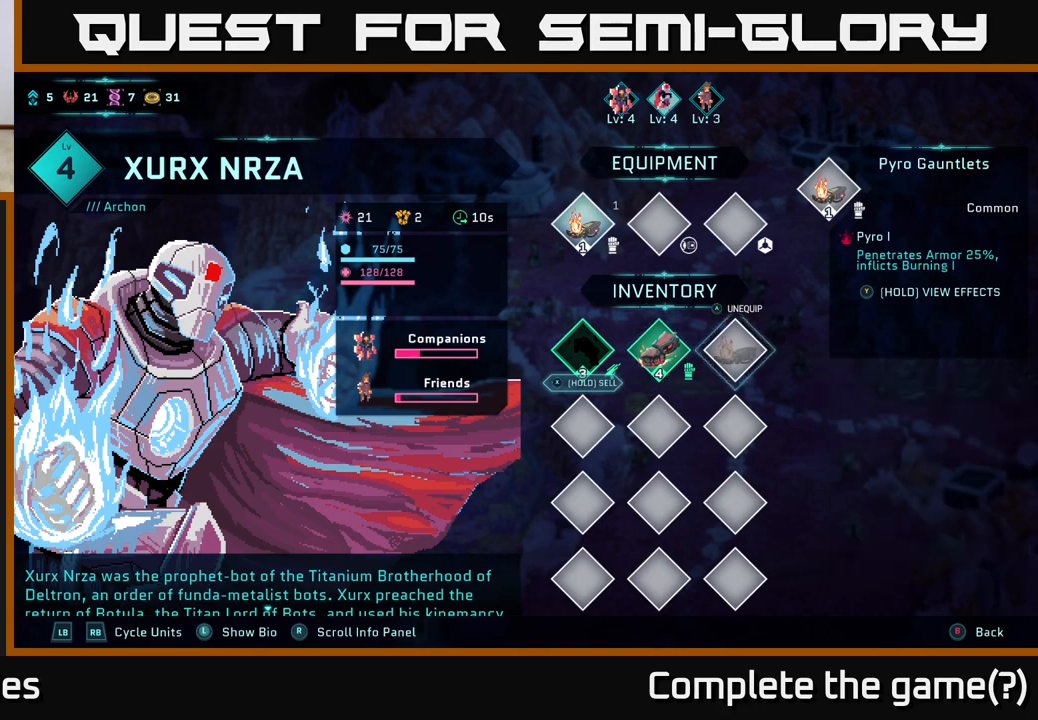
{"buttons": ["A"], "left_stick": "center", "right_stick": "center", "events": [[17, "DPAD_RIGHT", "down"], [133, "DPAD_RIGHT", "up"], [350, "DPAD_LEFT", "down"], [433, "DPAD_LEFT", "up"], [483, "A", "down"]]}
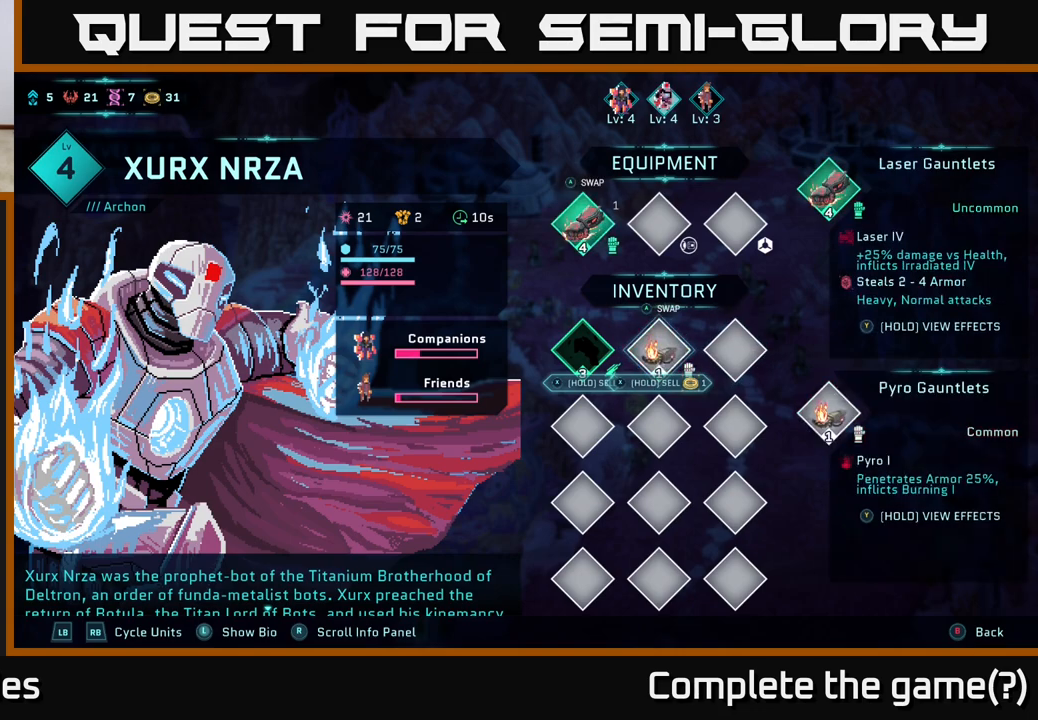
{"buttons": [], "left_stick": "center", "right_stick": "center", "events": [[83, "A", "up"]]}
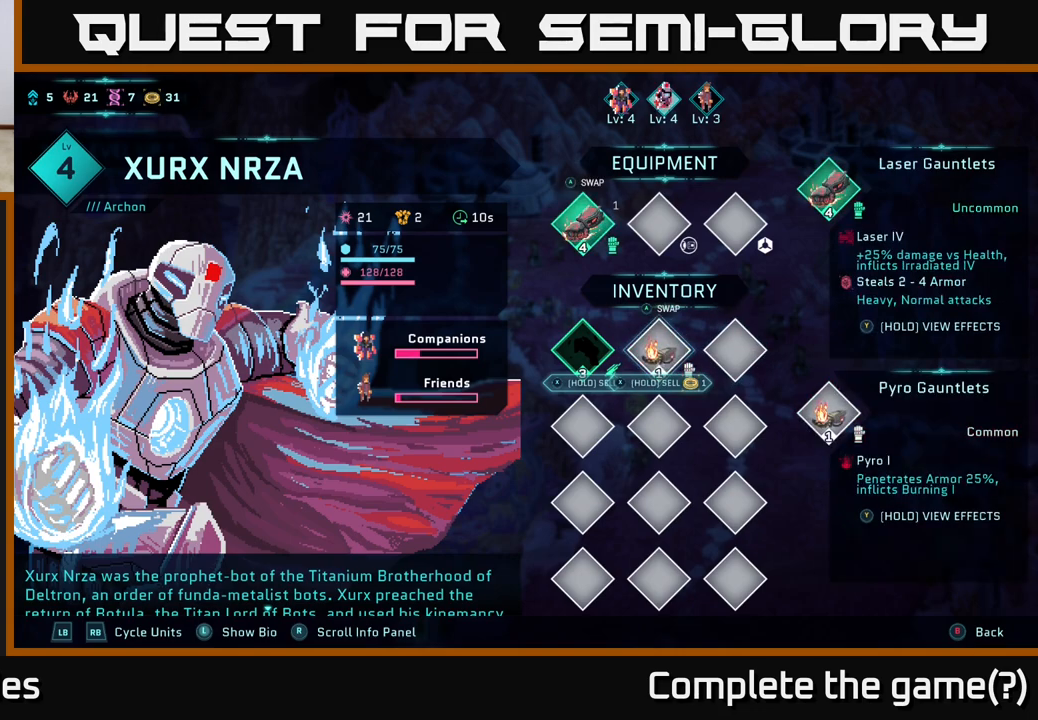
{"buttons": ["DPAD_LEFT"], "left_stick": "center", "right_stick": "center", "events": [[117, "DPAD_RIGHT", "down"], [233, "DPAD_RIGHT", "up"], [417, "DPAD_LEFT", "down"]]}
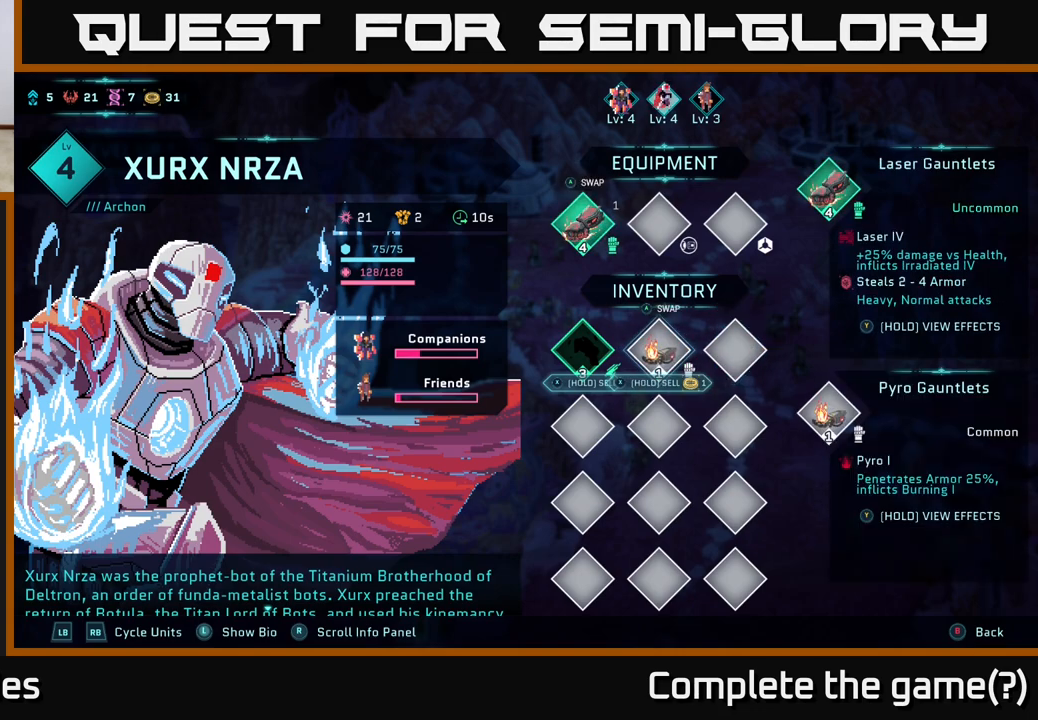
{"buttons": [], "left_stick": "center", "right_stick": "center", "events": [[17, "DPAD_LEFT", "up"]]}
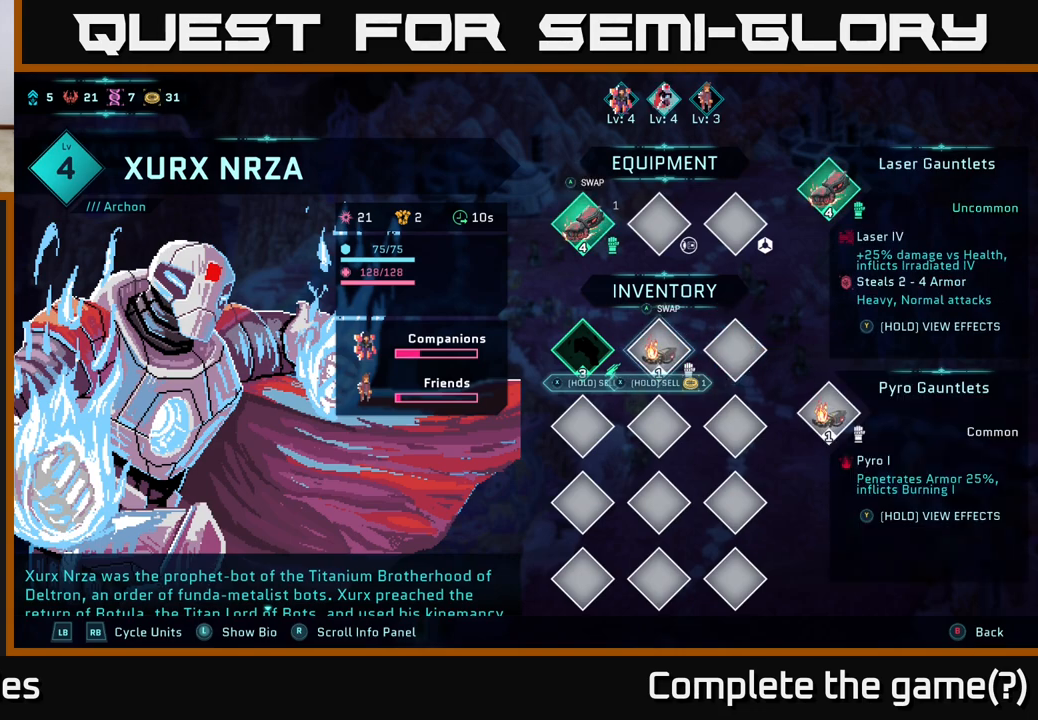
{"buttons": ["X"], "left_stick": "center", "right_stick": "center", "events": [[133, "X", "down"]]}
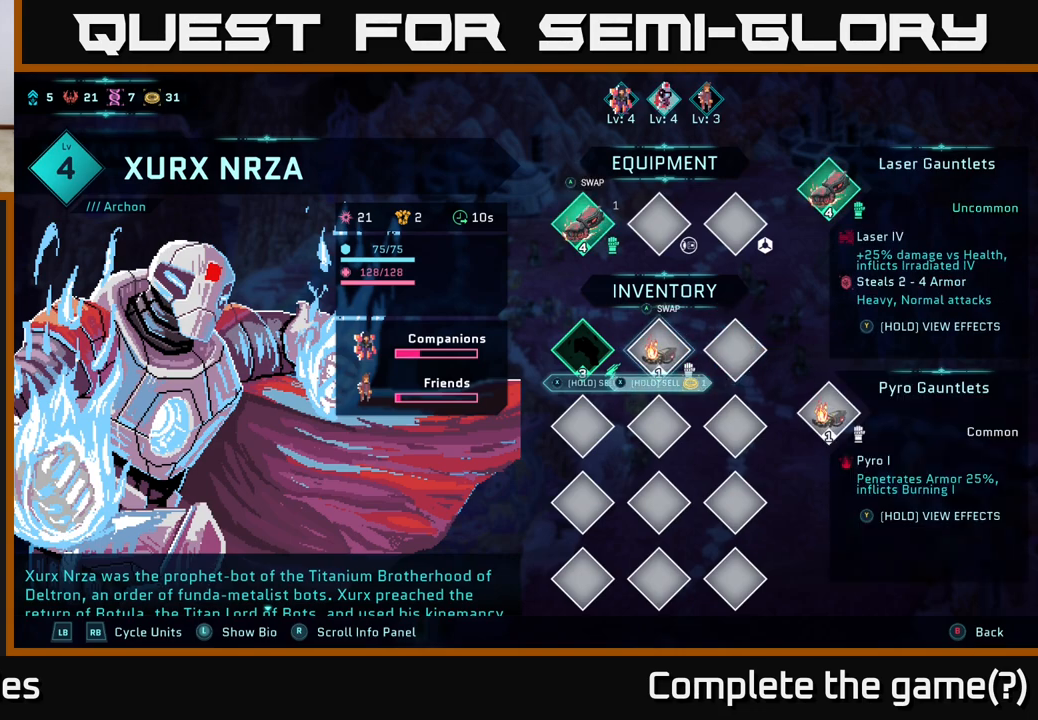
{"buttons": ["X"], "left_stick": "center", "right_stick": "center", "events": []}
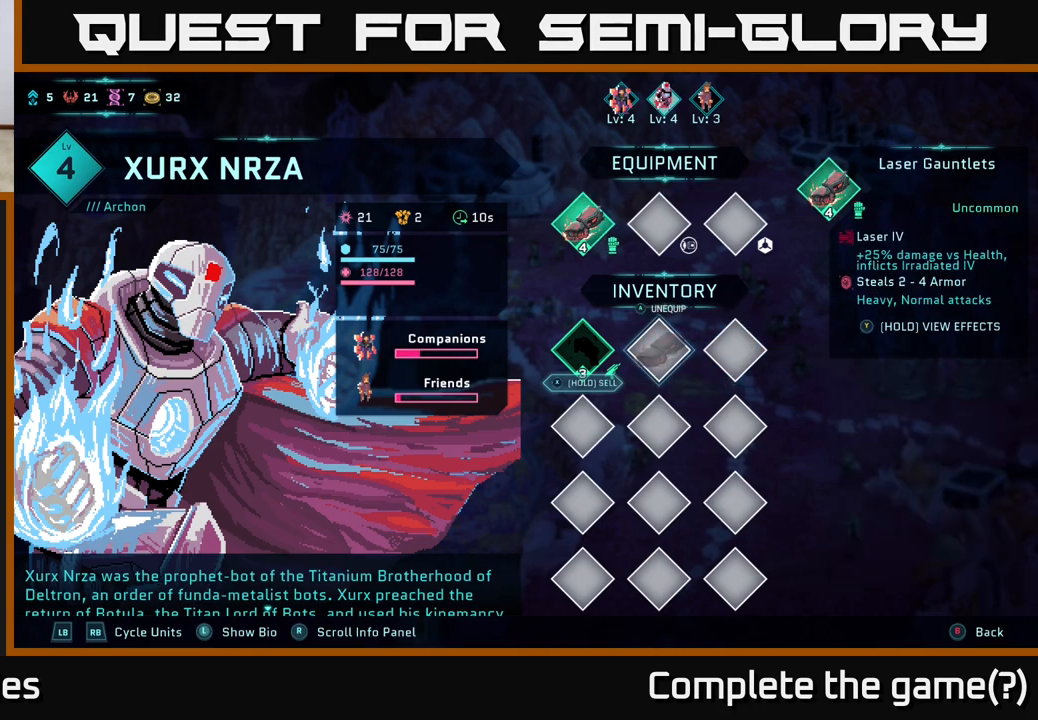
{"buttons": [], "left_stick": "center", "right_stick": "center", "events": [[67, "X", "up"]]}
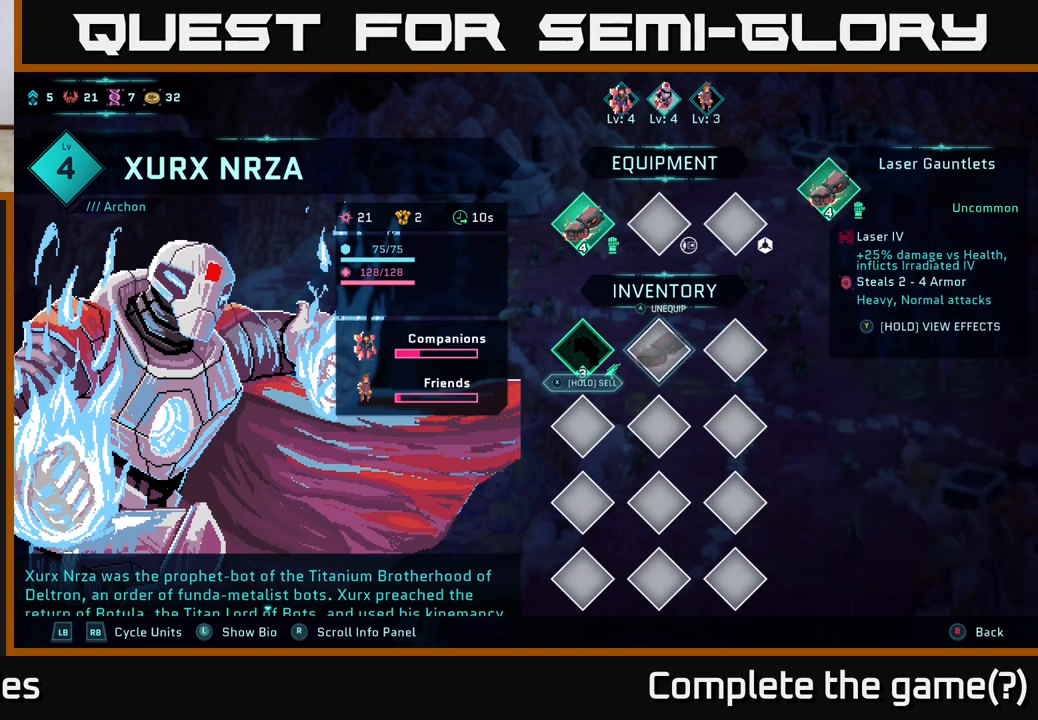
{"buttons": ["DPAD_RIGHT"], "left_stick": "center", "right_stick": "center", "events": [[500, "DPAD_RIGHT", "down"]]}
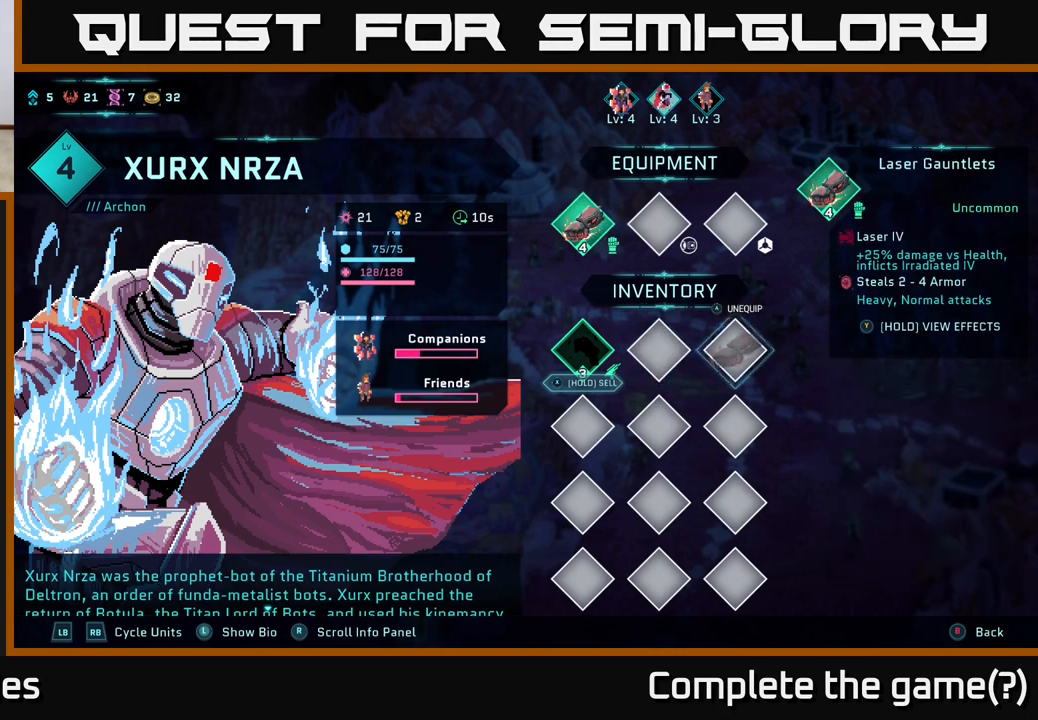
{"buttons": [], "left_stick": "center", "right_stick": "center", "events": [[150, "DPAD_RIGHT", "up"], [333, "DPAD_LEFT", "down"], [450, "DPAD_LEFT", "up"]]}
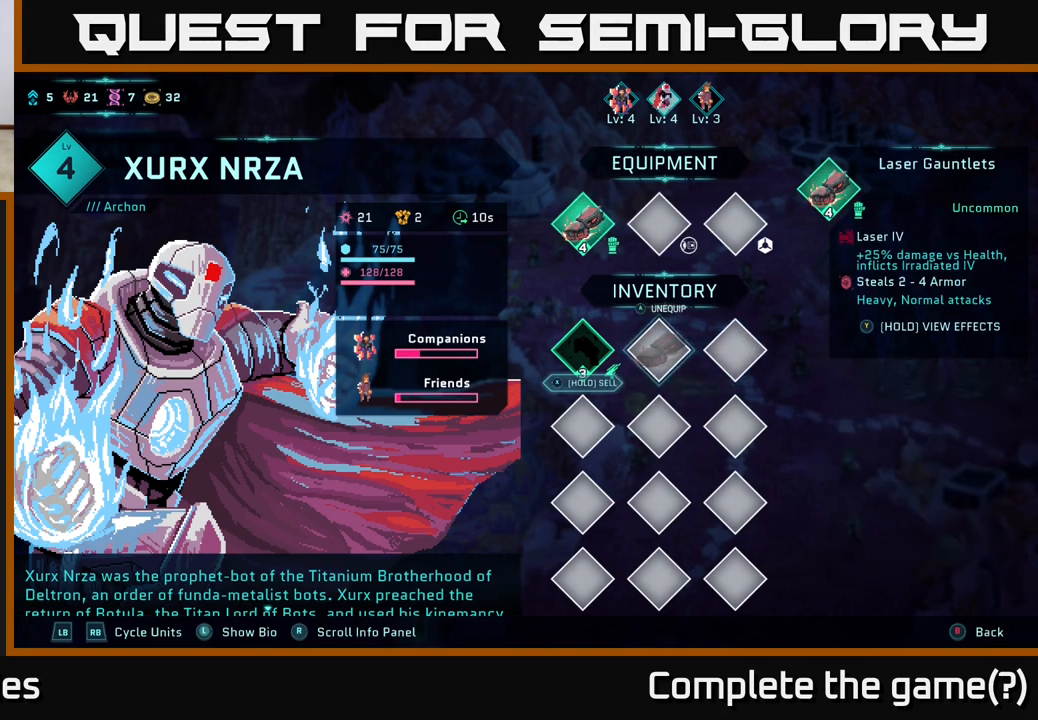
{"buttons": ["B"], "left_stick": "center", "right_stick": "center", "events": [[500, "B", "down"]]}
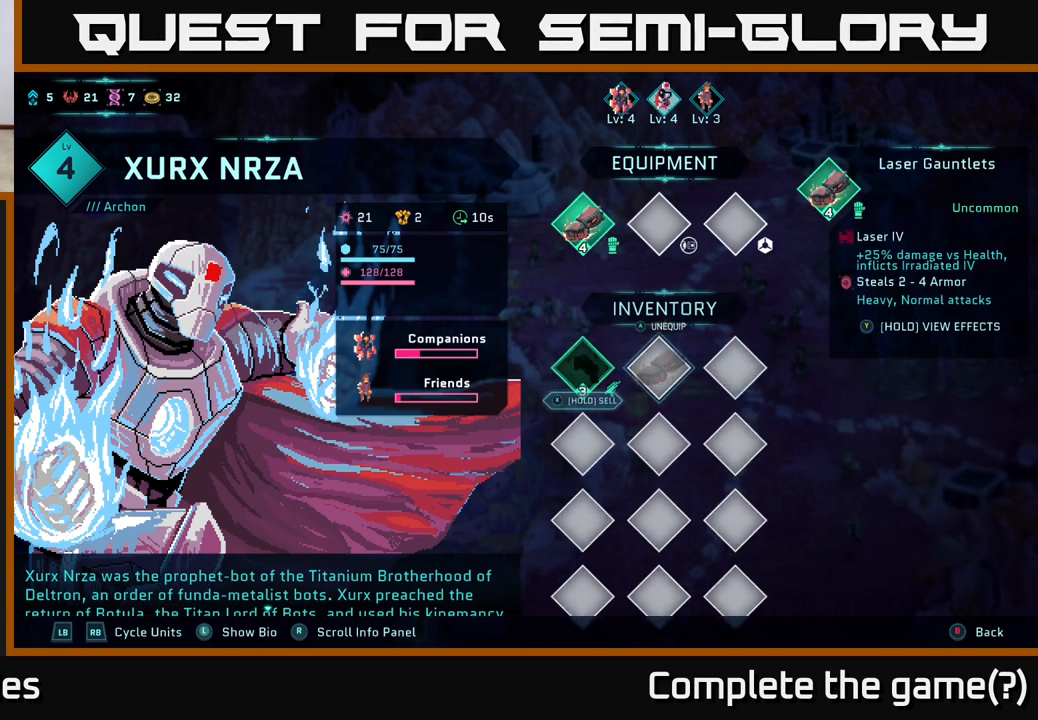
{"buttons": [], "left_stick": "center", "right_stick": "center", "events": [[133, "B", "up"]]}
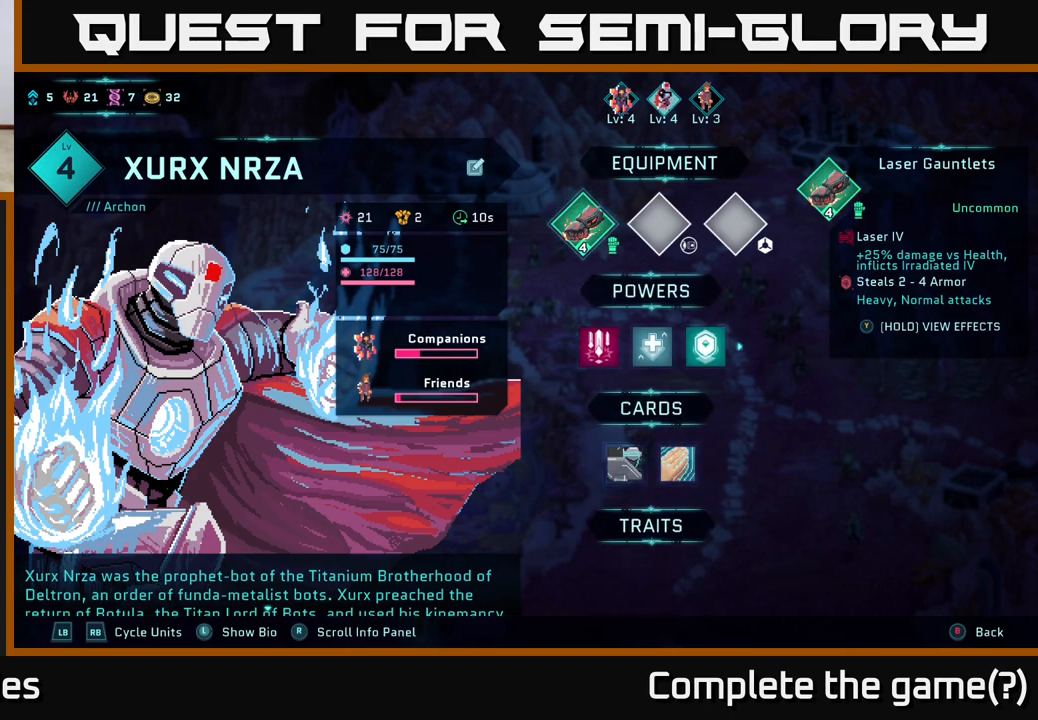
{"buttons": [], "left_stick": "center", "right_stick": "center", "events": [[317, "DPAD_RIGHT", "down"], [450, "DPAD_RIGHT", "up"]]}
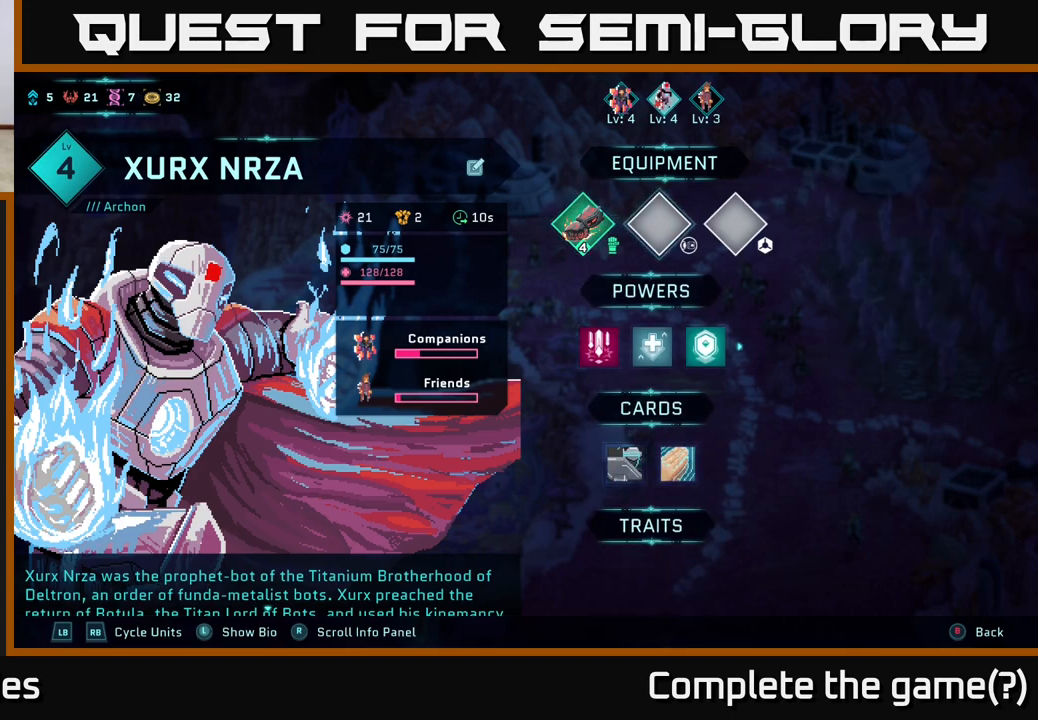
{"buttons": [], "left_stick": "center", "right_stick": "center", "events": [[300, "DPAD_RIGHT", "down"], [400, "DPAD_RIGHT", "up"]]}
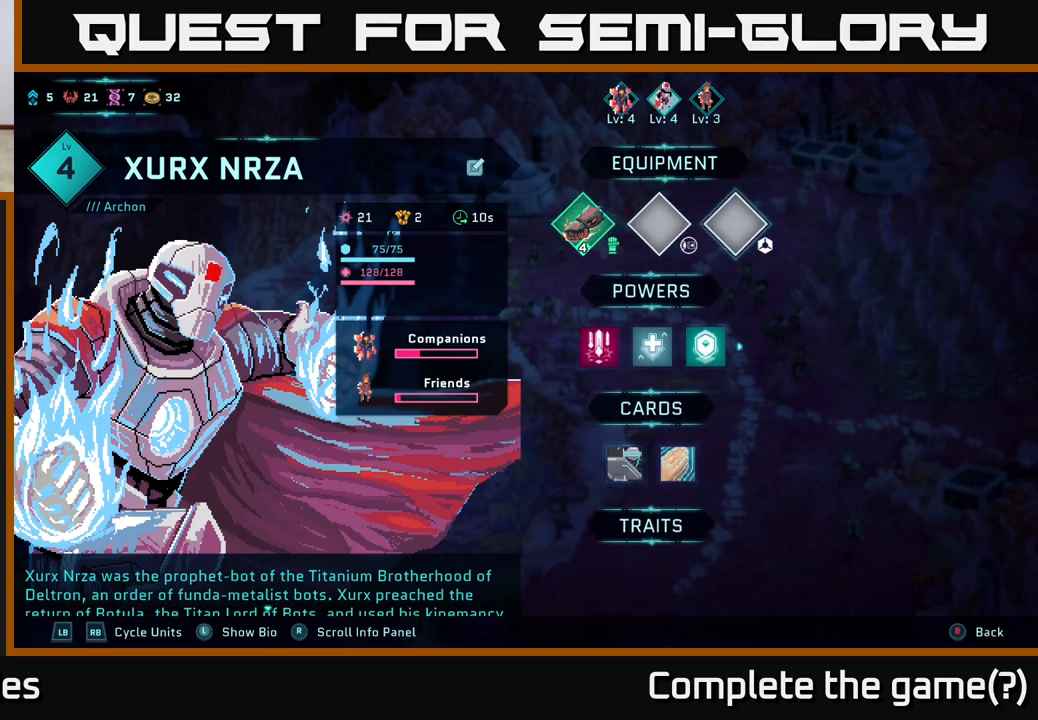
{"buttons": [], "left_stick": "center", "right_stick": "center", "events": [[183, "L1", "down"], [267, "L1", "up"]]}
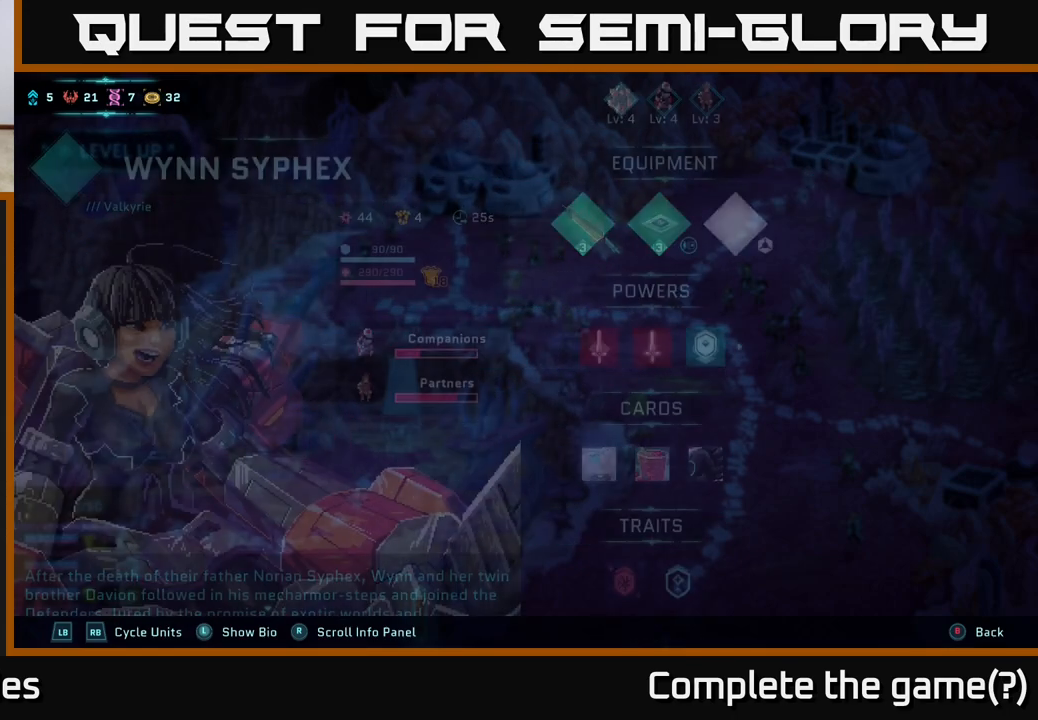
{"buttons": [], "left_stick": "center", "right_stick": "center", "events": []}